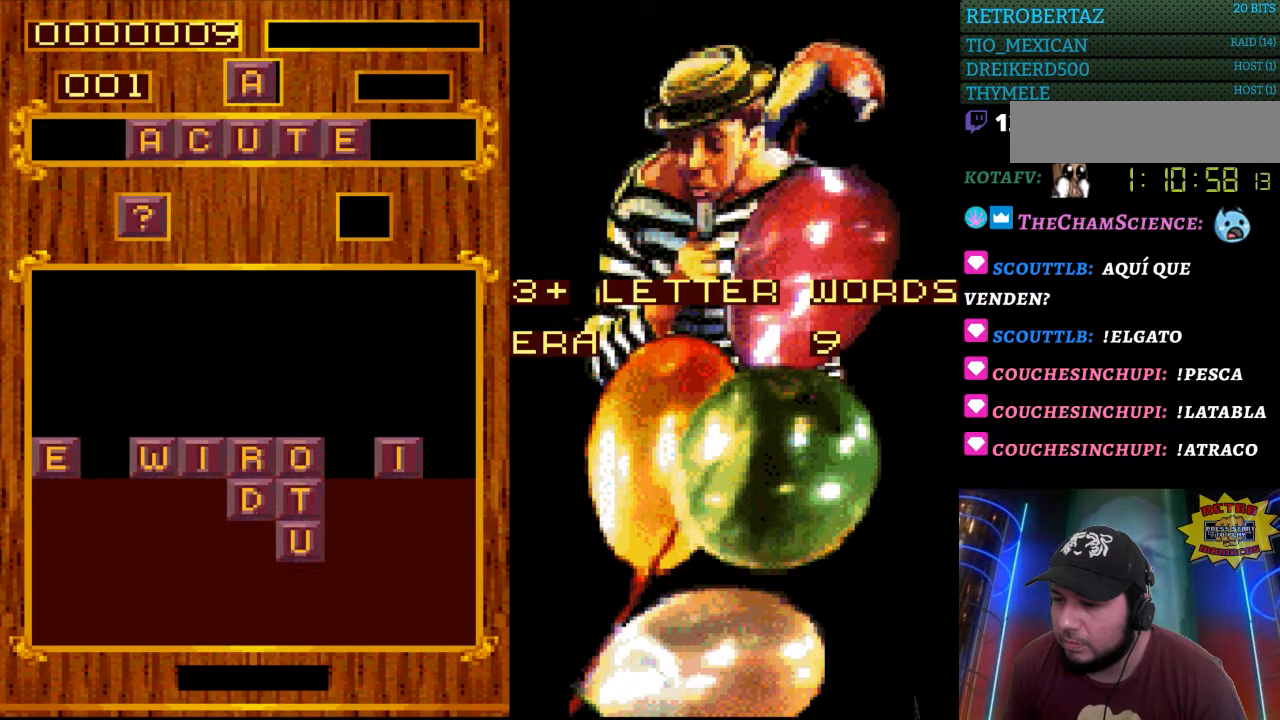
Gameplay with a controller (Nintendo layout); each line is a JSON object with the inputs held at the frame after it. "events" lists button and stick changes between this image and that frame as [ms after this image, input, new state], when the widget could be followed in between. Not read: L3 R3.
{"buttons": [], "events": []}
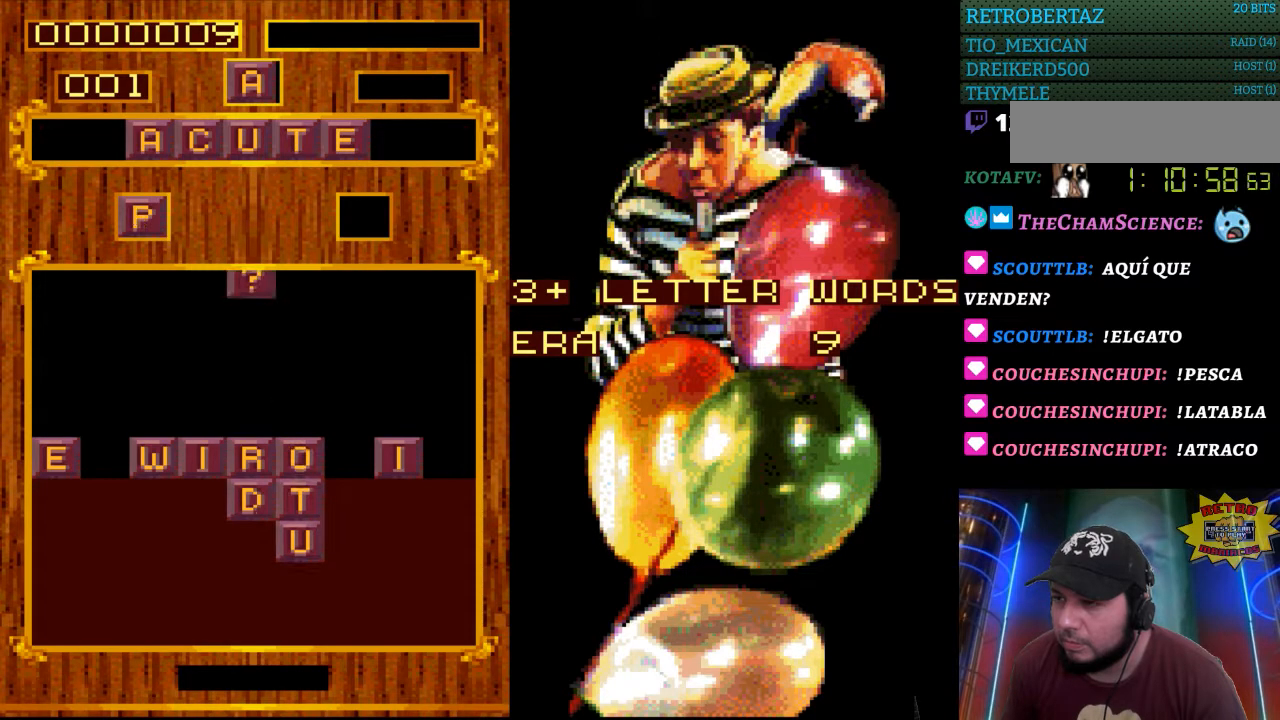
{"buttons": [], "events": [[250, "DPAD_LEFT", "down"], [333, "DPAD_LEFT", "up"]]}
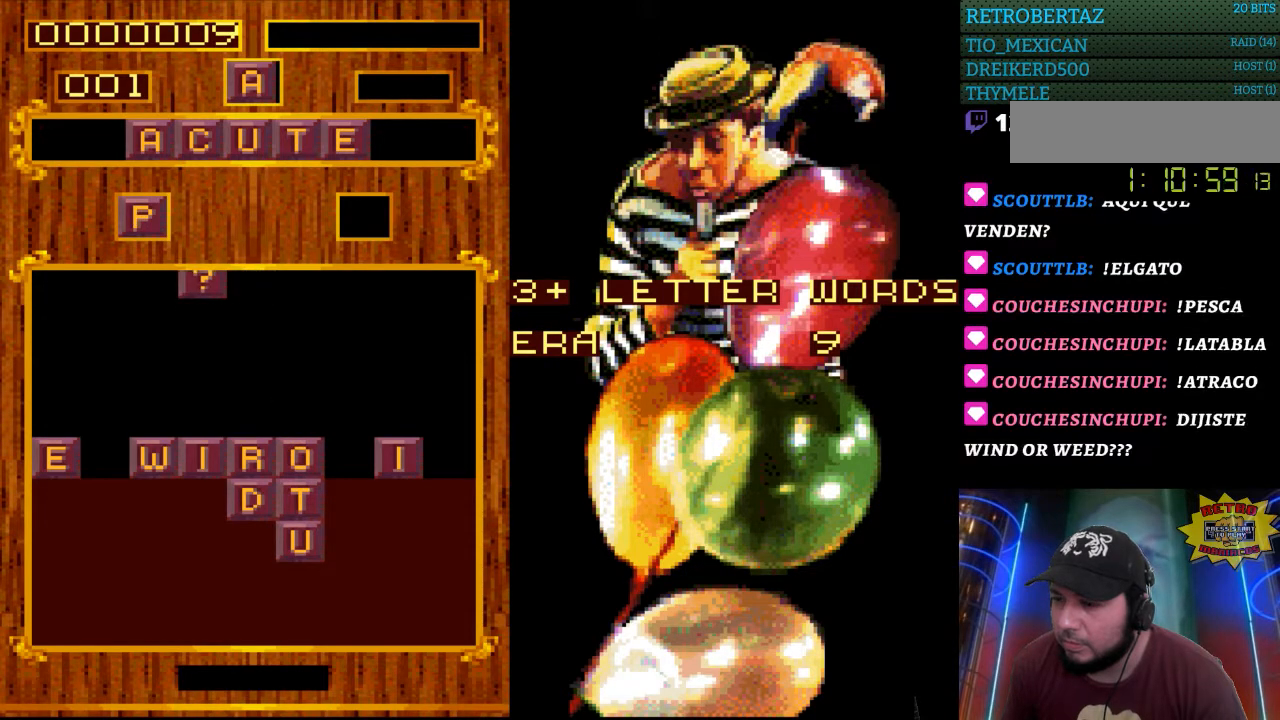
{"buttons": [], "events": []}
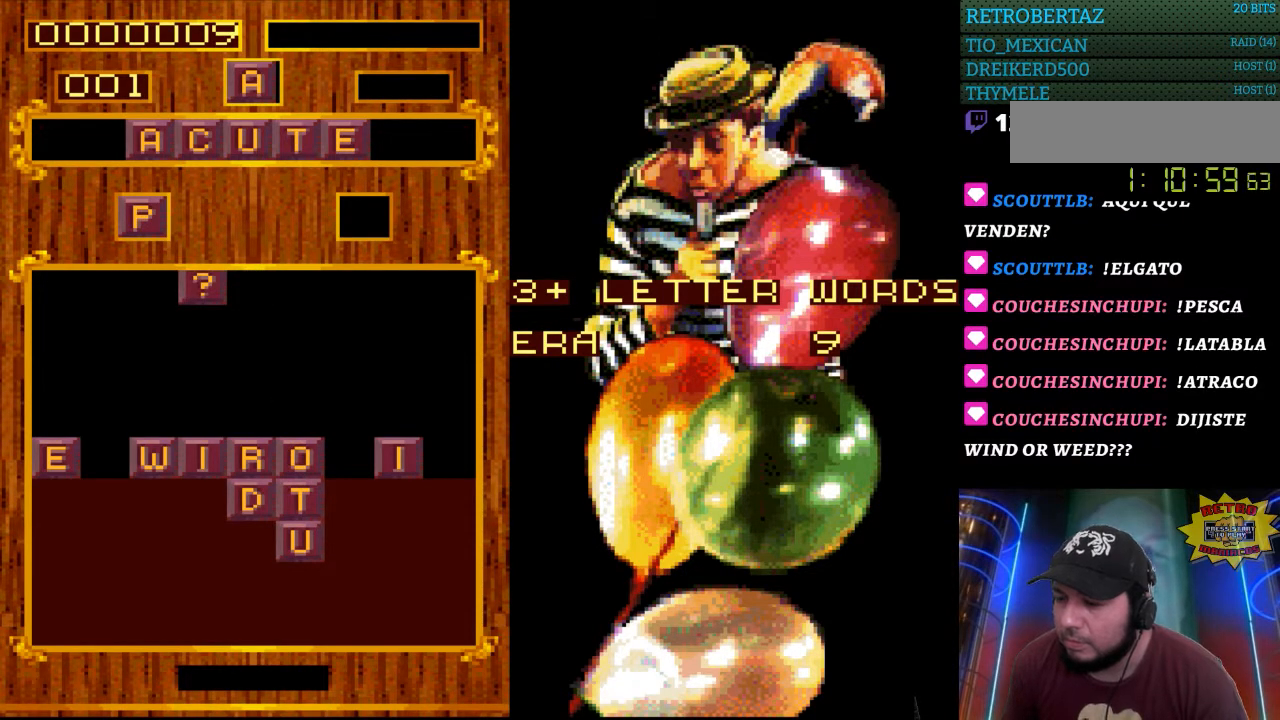
{"buttons": [], "events": []}
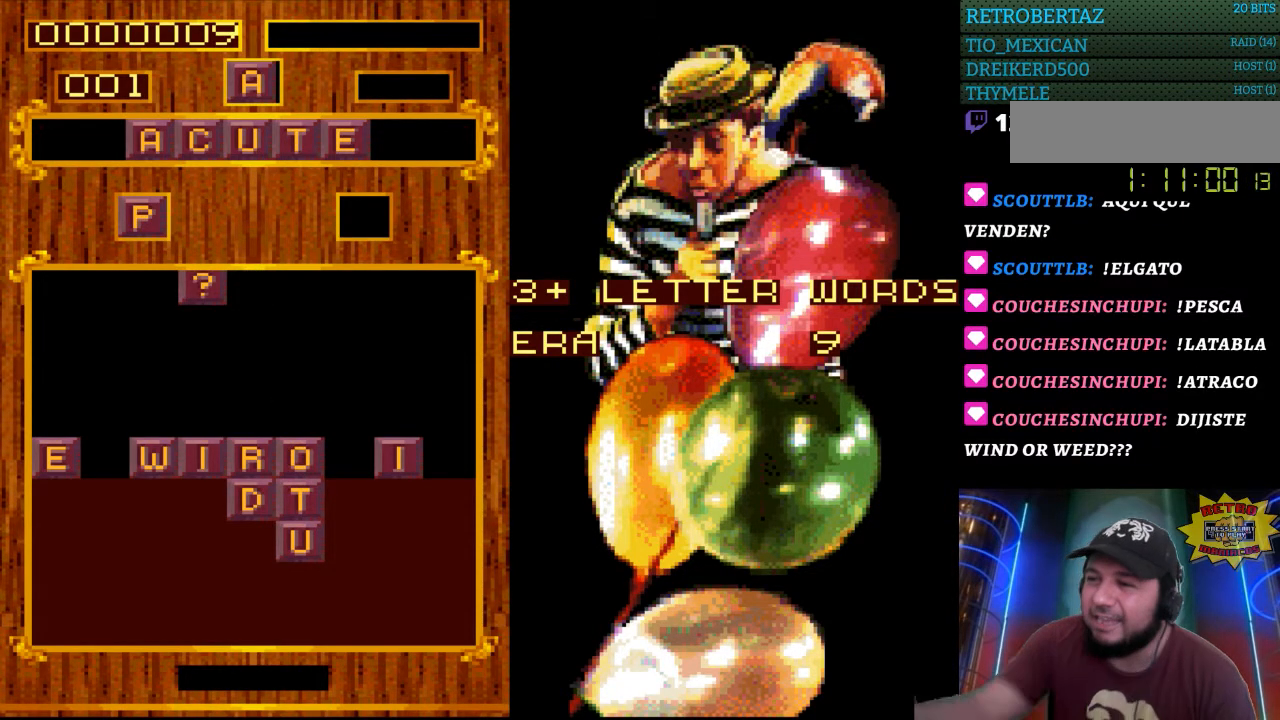
{"buttons": [], "events": [[333, "DPAD_LEFT", "down"], [433, "DPAD_LEFT", "up"]]}
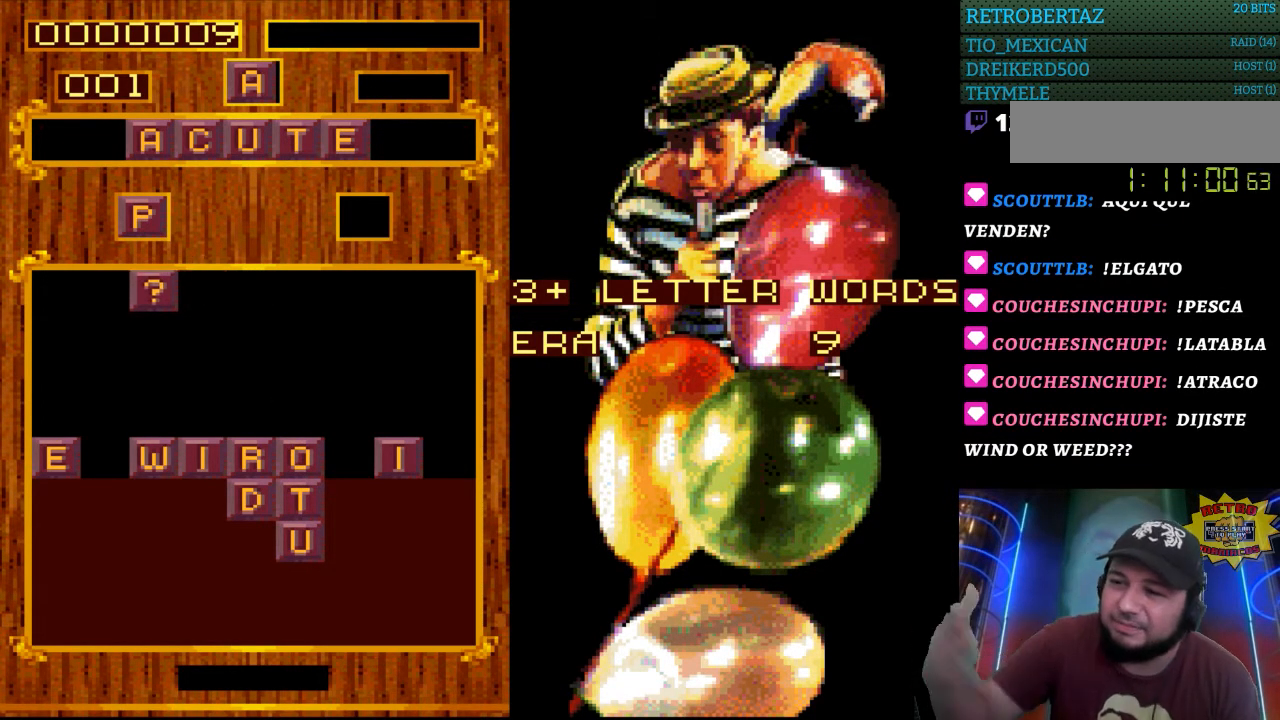
{"buttons": [], "events": []}
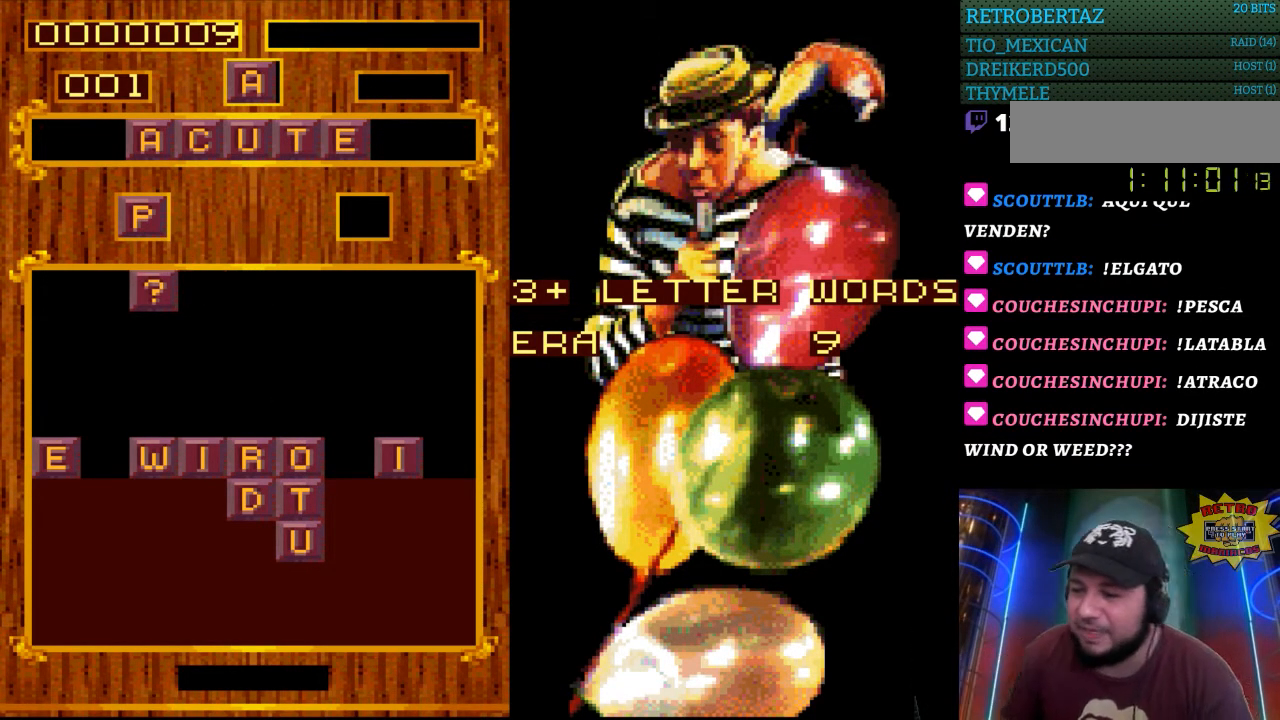
{"buttons": [], "events": []}
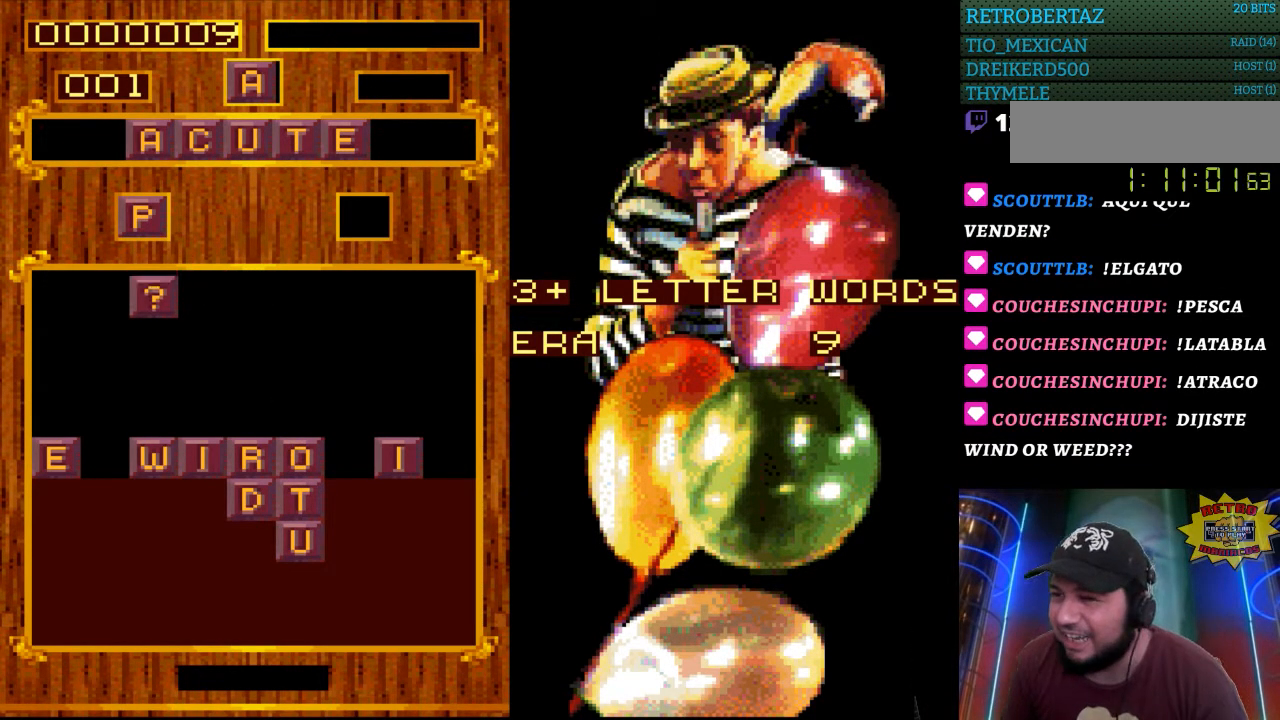
{"buttons": [], "events": [[133, "DPAD_DOWN", "down"], [300, "DPAD_DOWN", "up"]]}
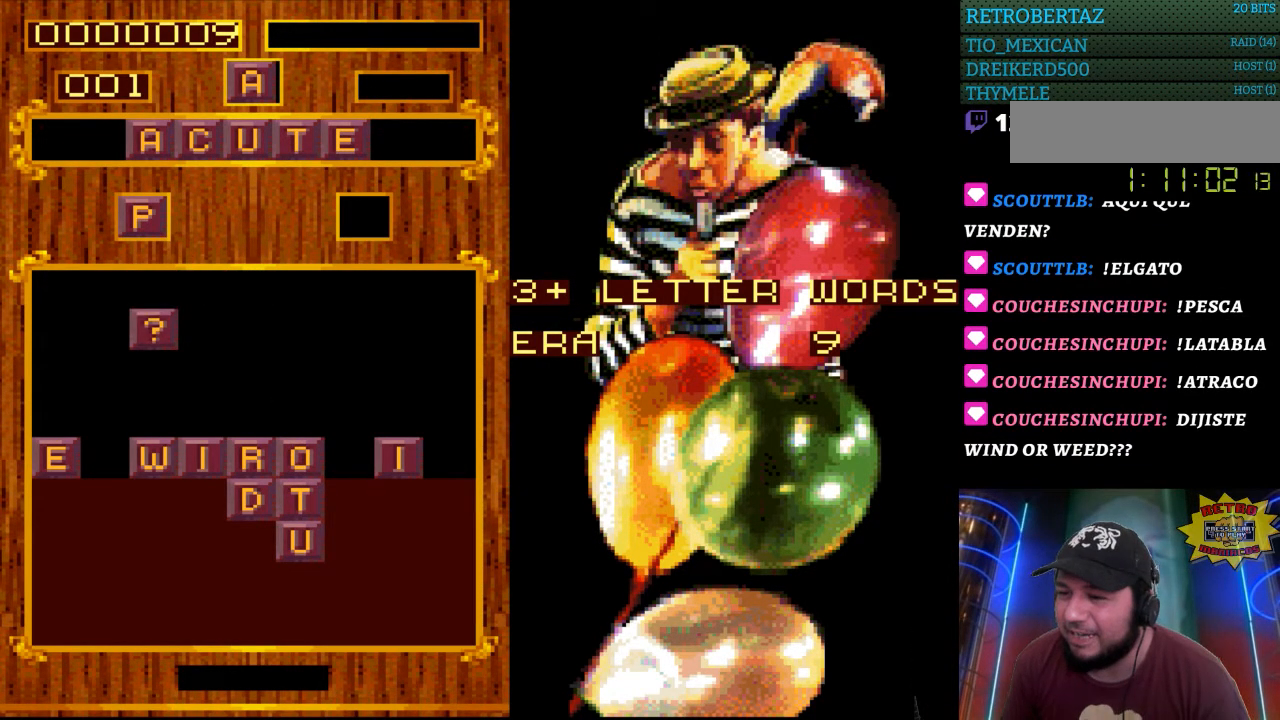
{"buttons": [], "events": []}
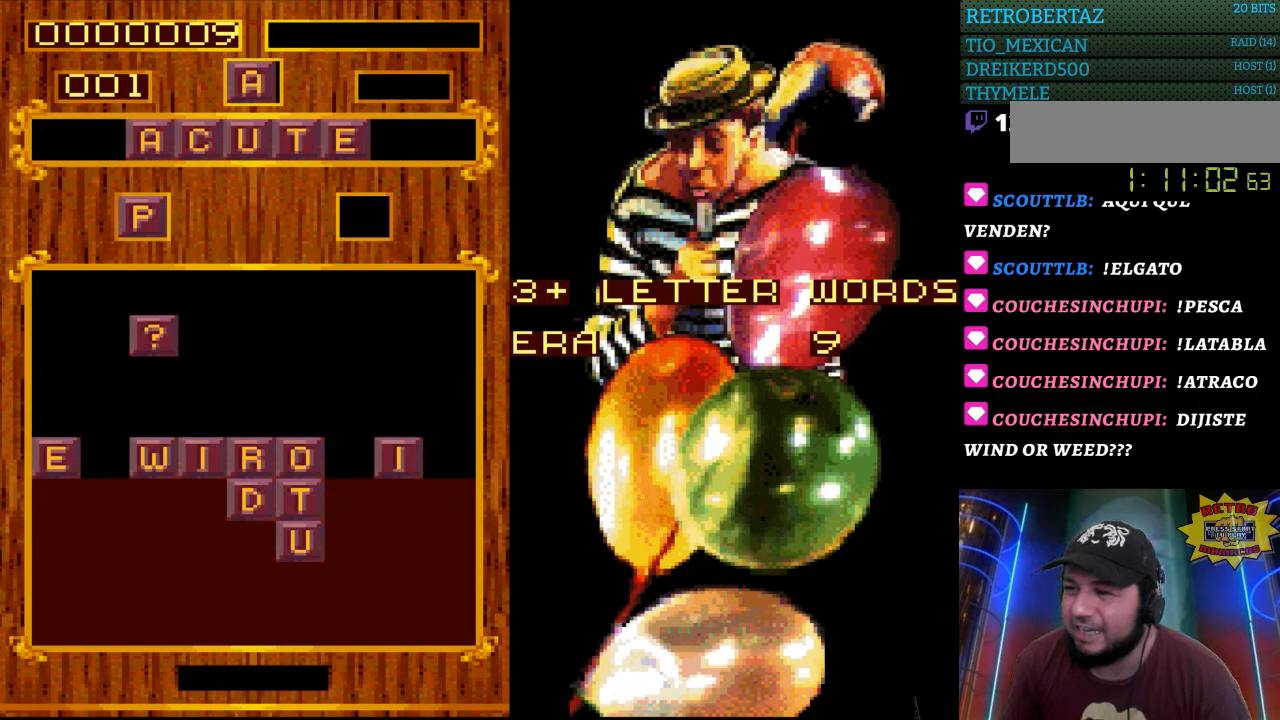
{"buttons": [], "events": []}
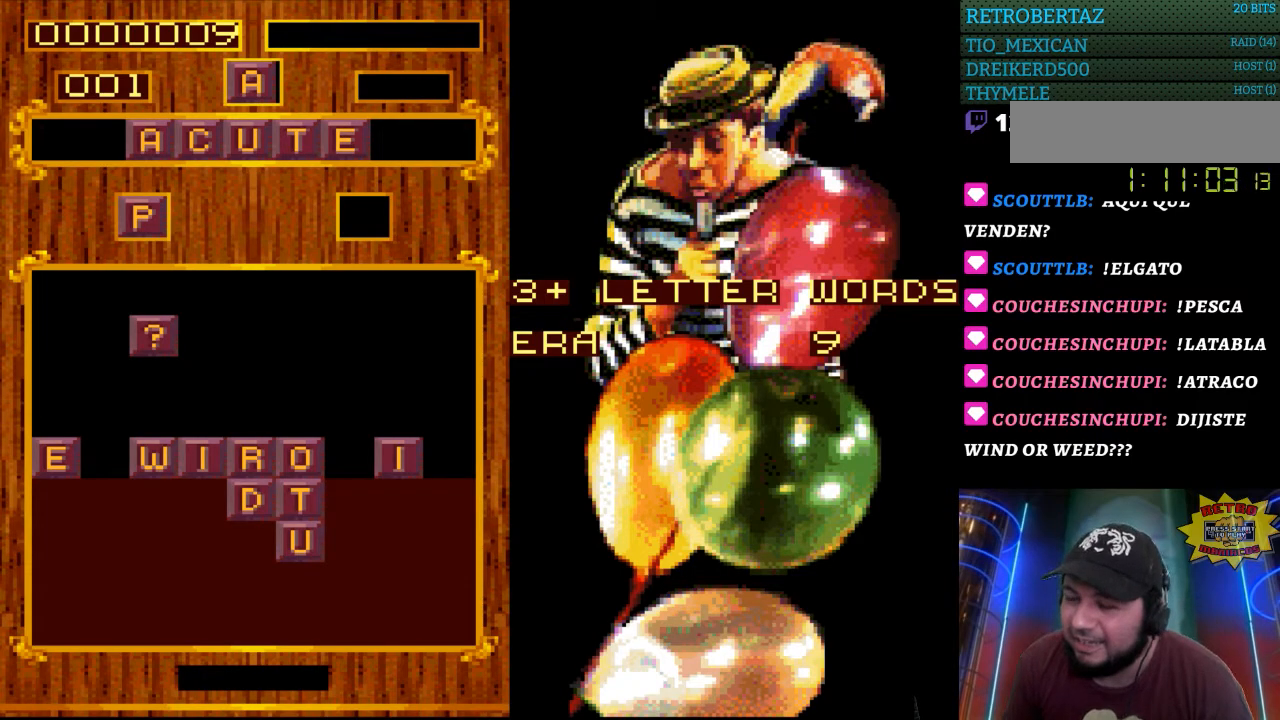
{"buttons": [], "events": [[33, "DPAD_DOWN", "down"], [150, "DPAD_DOWN", "up"]]}
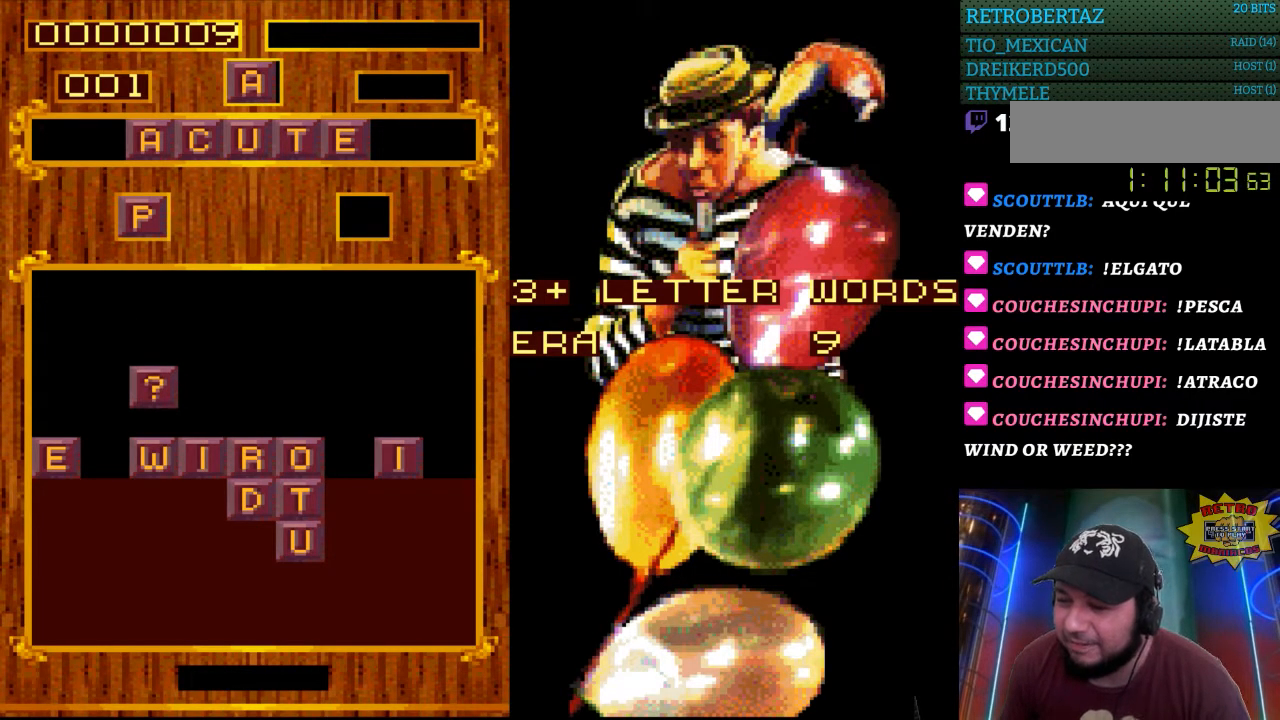
{"buttons": [], "events": [[183, "DPAD_DOWN", "down"], [283, "DPAD_DOWN", "up"]]}
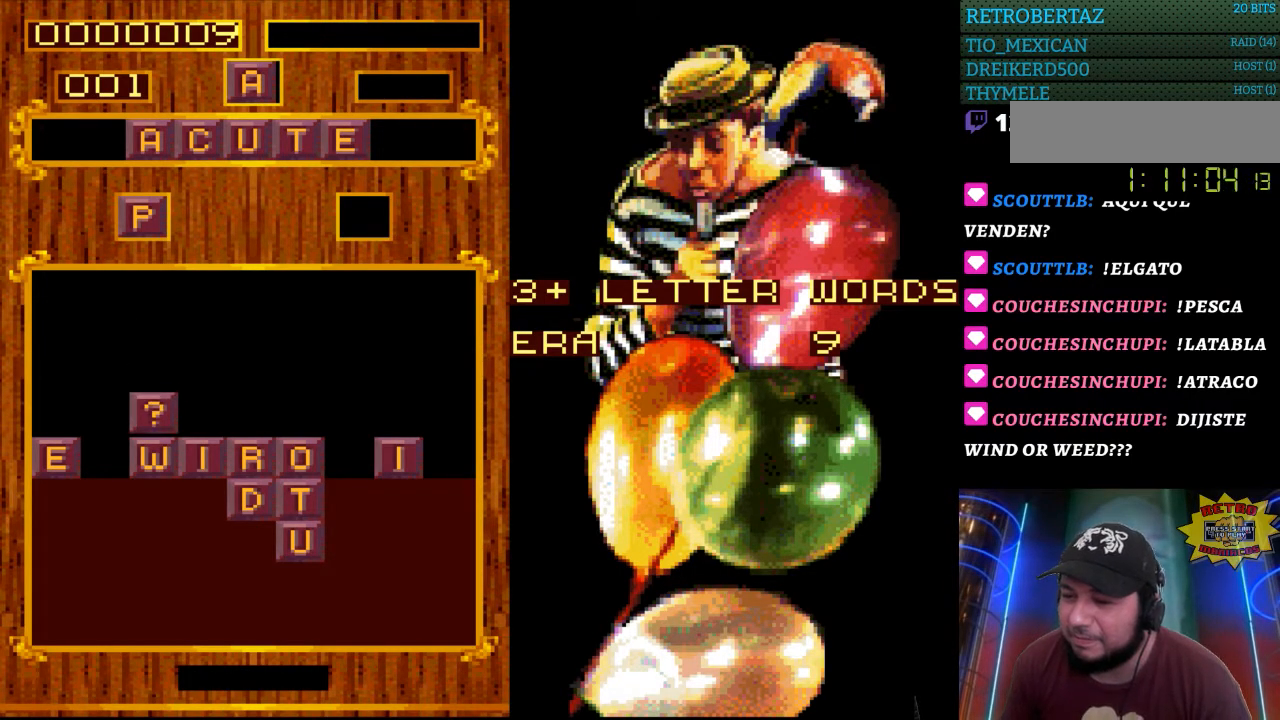
{"buttons": [], "events": [[300, "DPAD_DOWN", "down"], [383, "DPAD_DOWN", "up"]]}
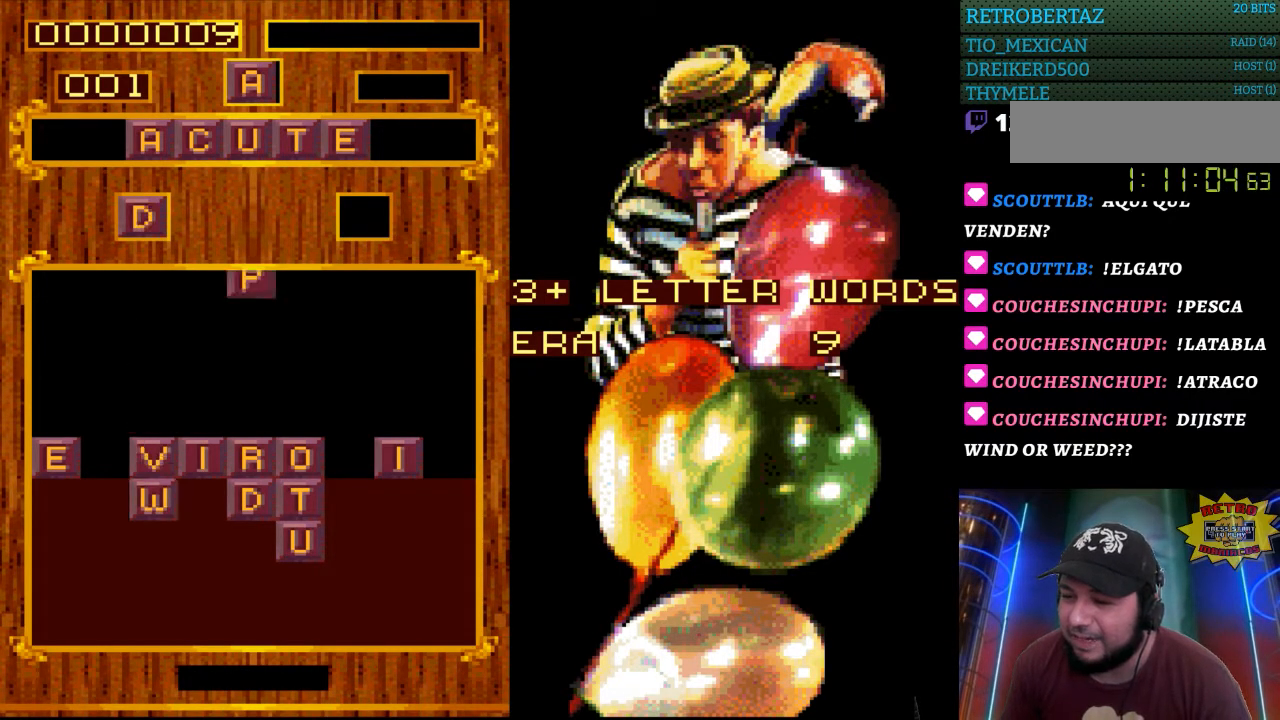
{"buttons": [], "events": []}
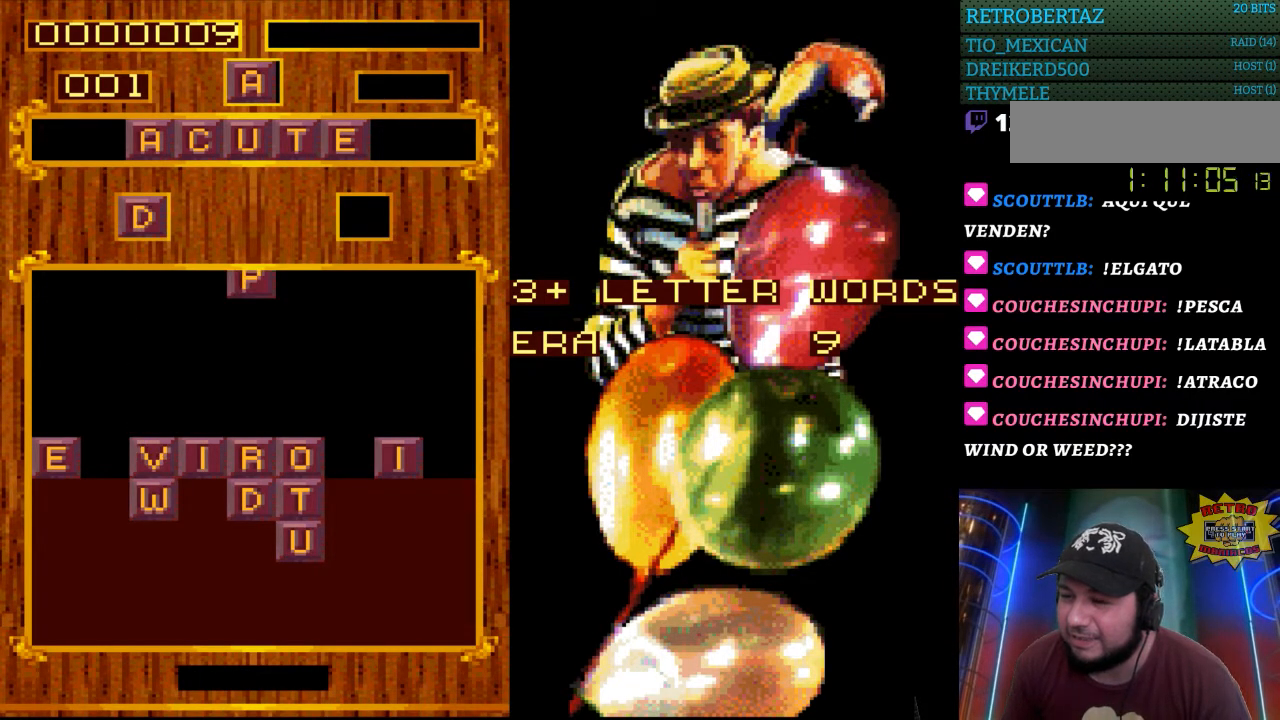
{"buttons": [], "events": []}
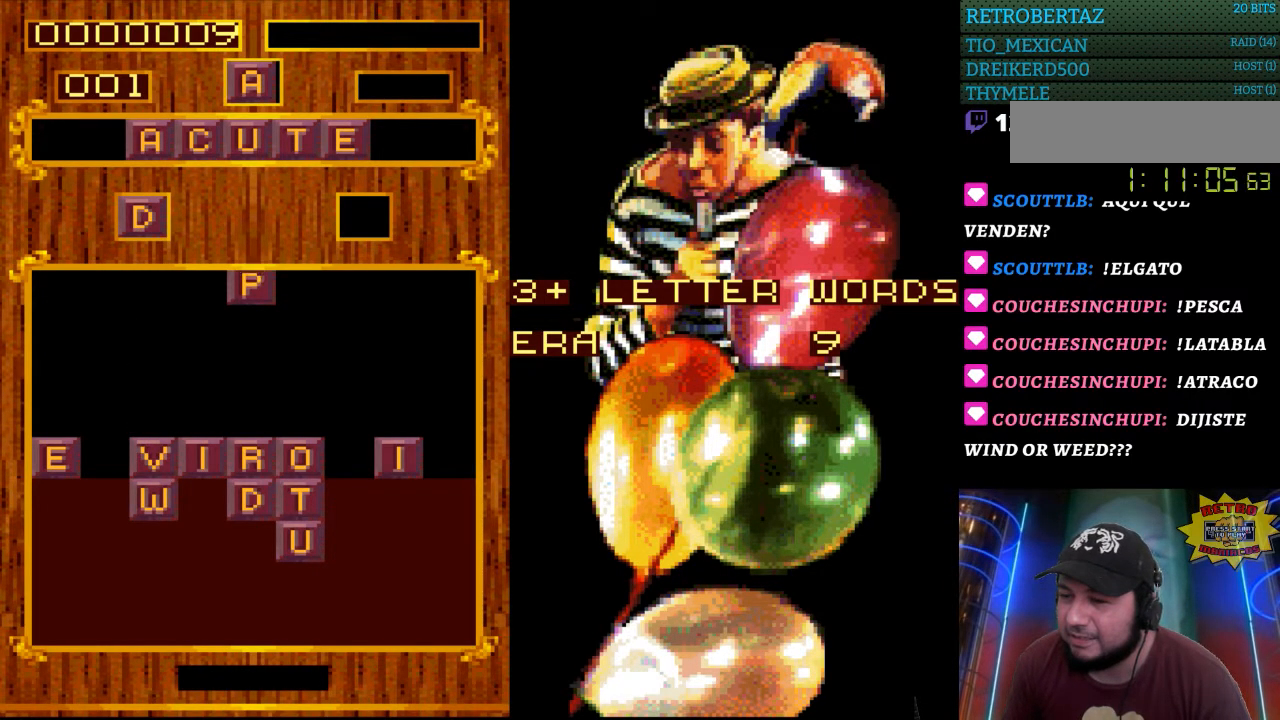
{"buttons": [], "events": []}
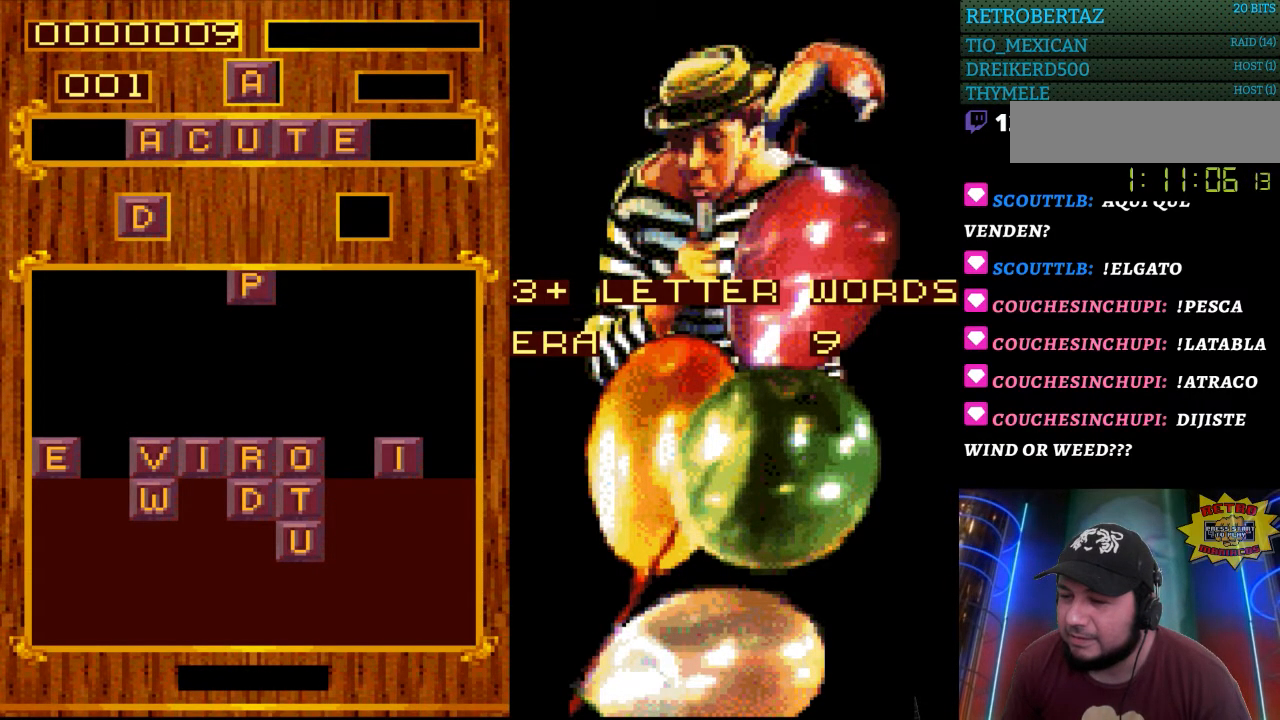
{"buttons": [], "events": []}
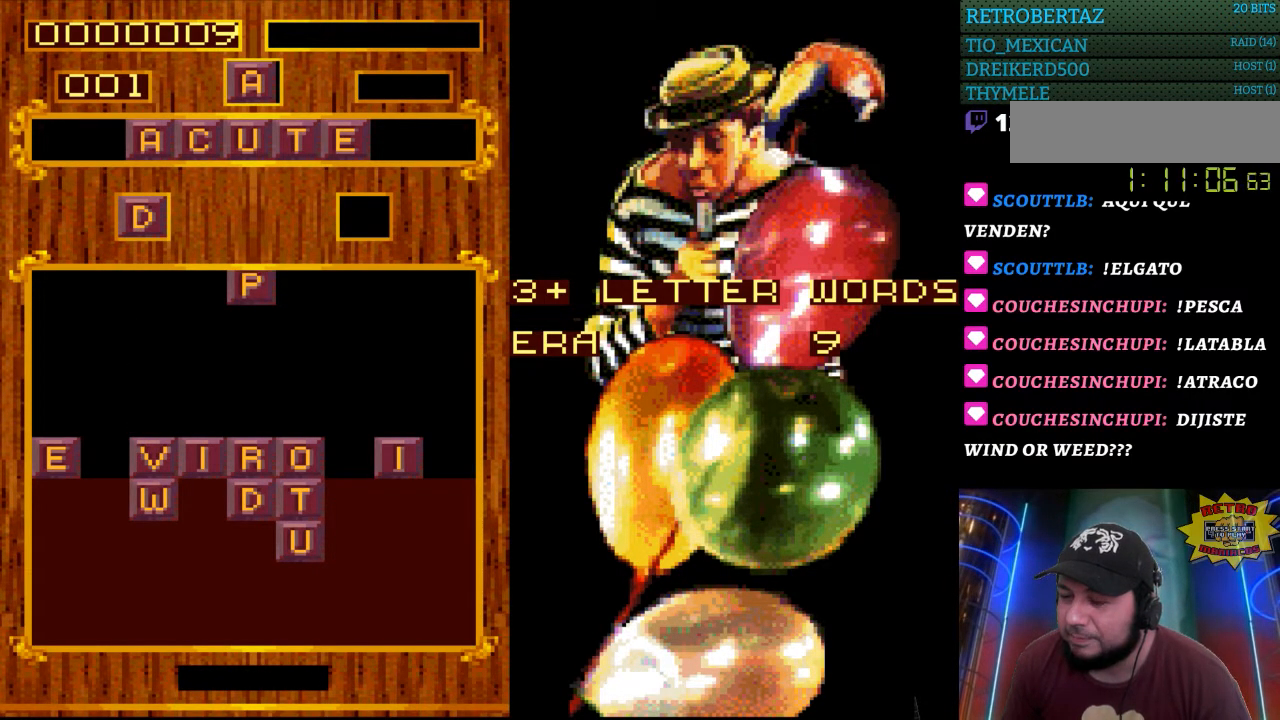
{"buttons": [], "events": []}
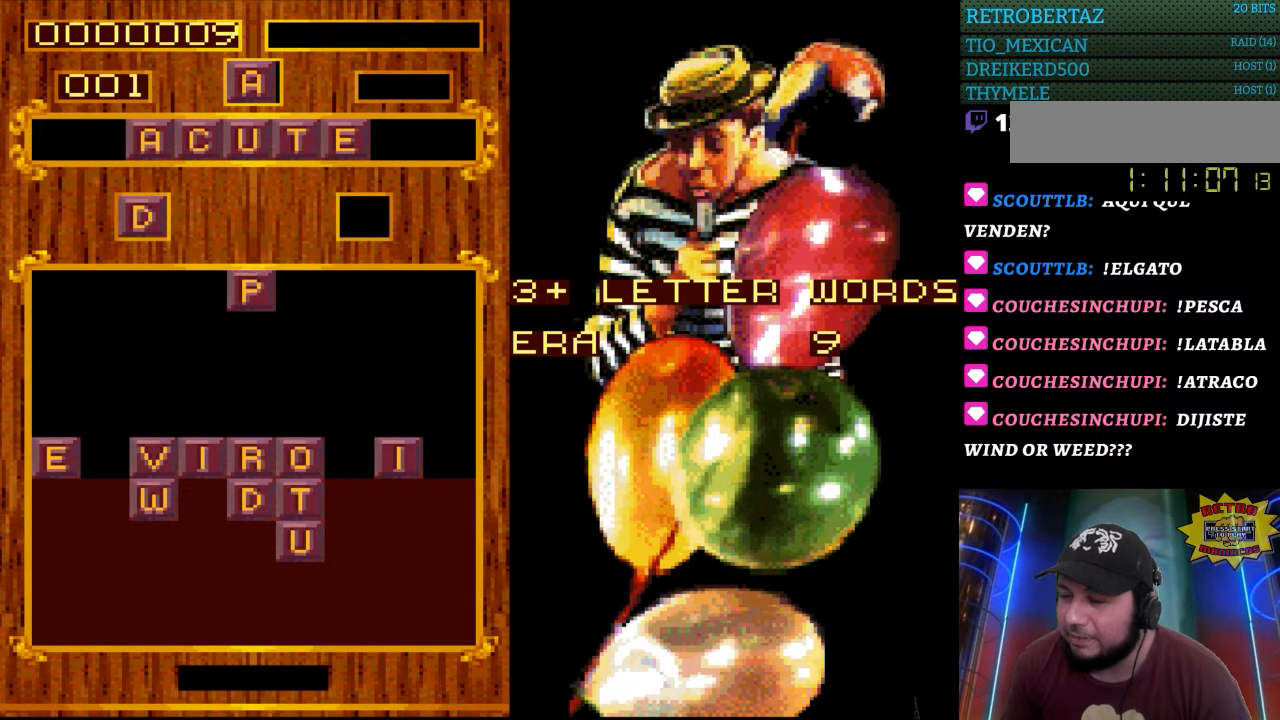
{"buttons": [], "events": [[17, "DPAD_LEFT", "down"], [100, "DPAD_LEFT", "up"]]}
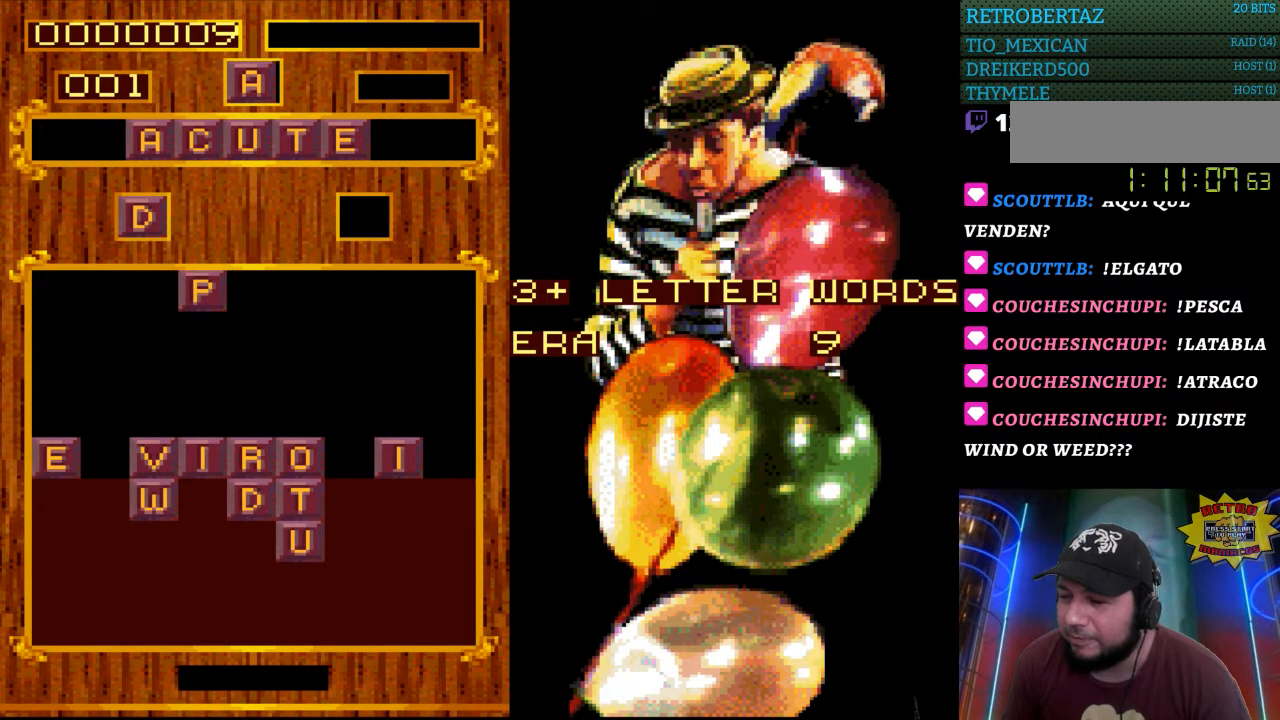
{"buttons": [], "events": [[67, "DPAD_LEFT", "down"], [183, "DPAD_LEFT", "up"]]}
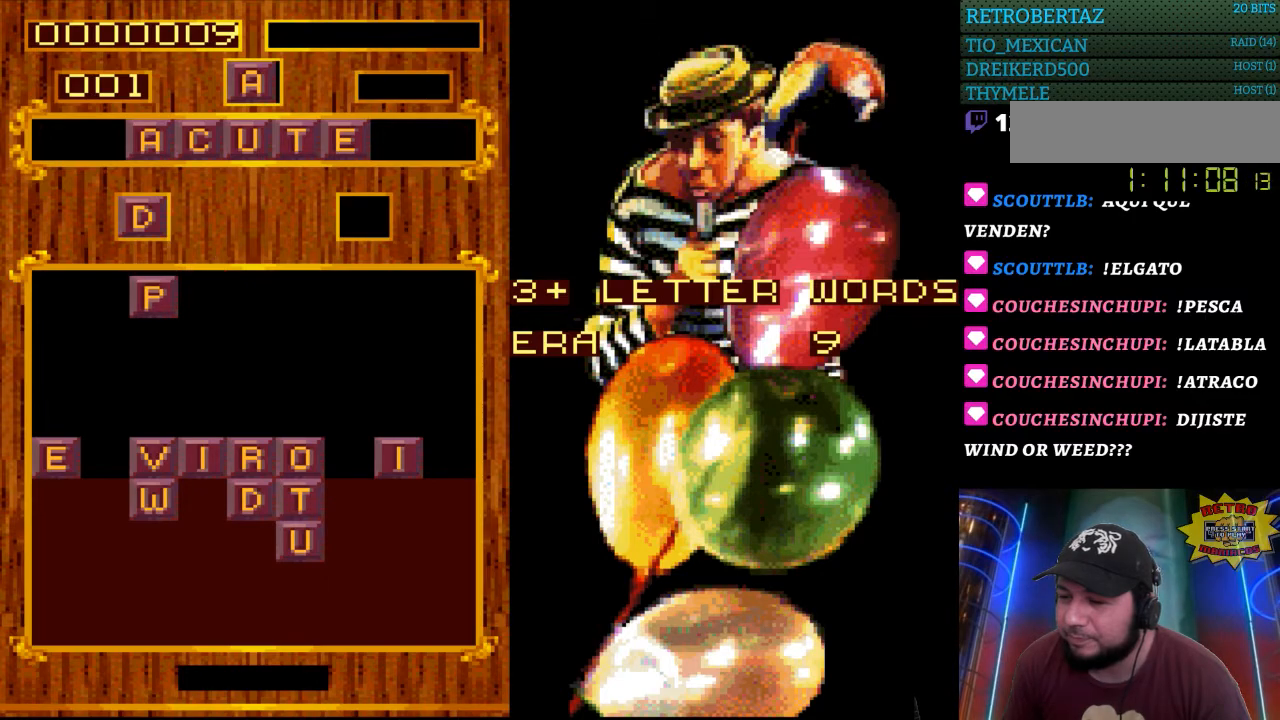
{"buttons": [], "events": [[150, "DPAD_DOWN", "down"], [317, "DPAD_DOWN", "up"]]}
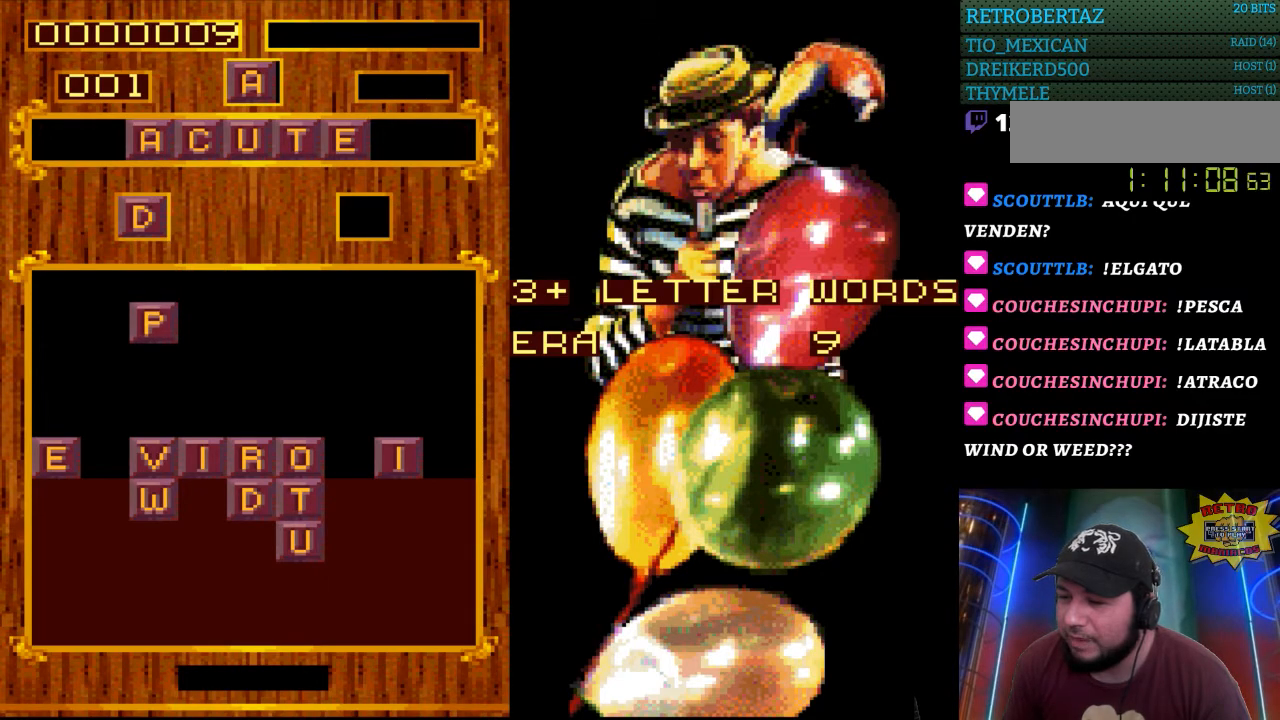
{"buttons": [], "events": [[217, "DPAD_DOWN", "down"], [300, "DPAD_DOWN", "up"]]}
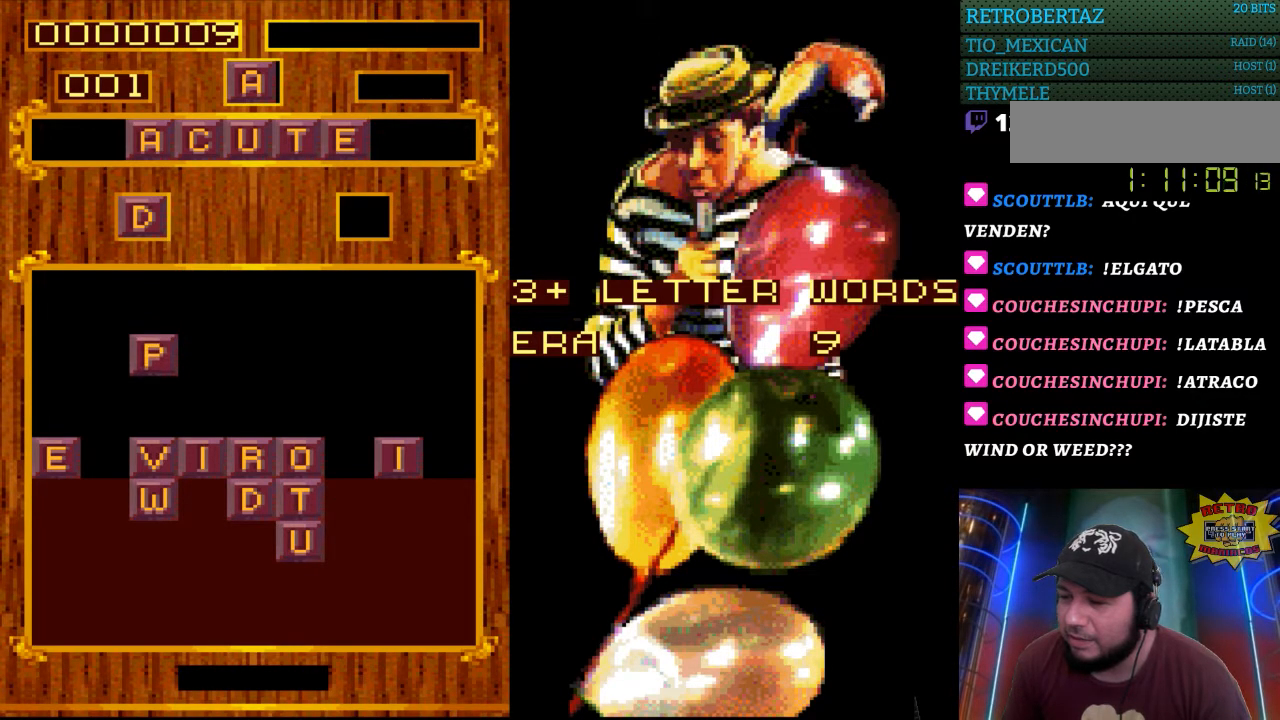
{"buttons": ["DPAD_DOWN"], "events": [[450, "DPAD_DOWN", "down"]]}
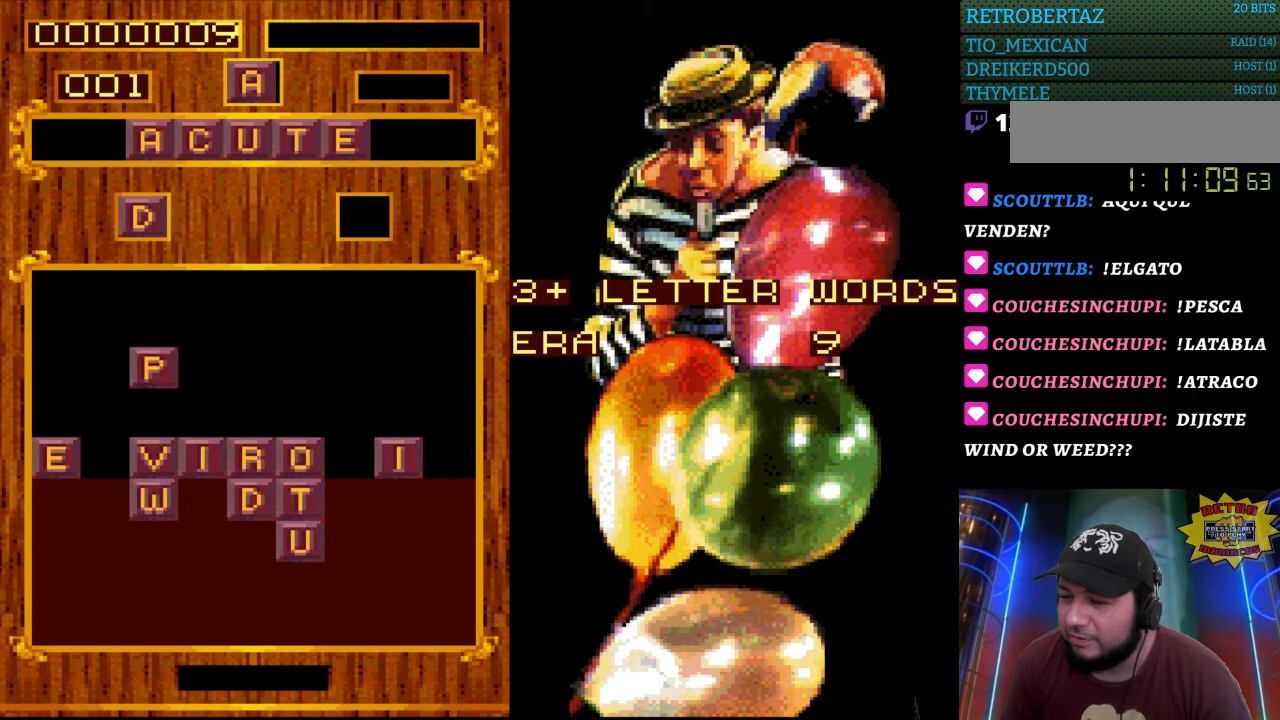
{"buttons": ["DPAD_DOWN"], "events": [[100, "DPAD_DOWN", "up"], [450, "DPAD_DOWN", "down"]]}
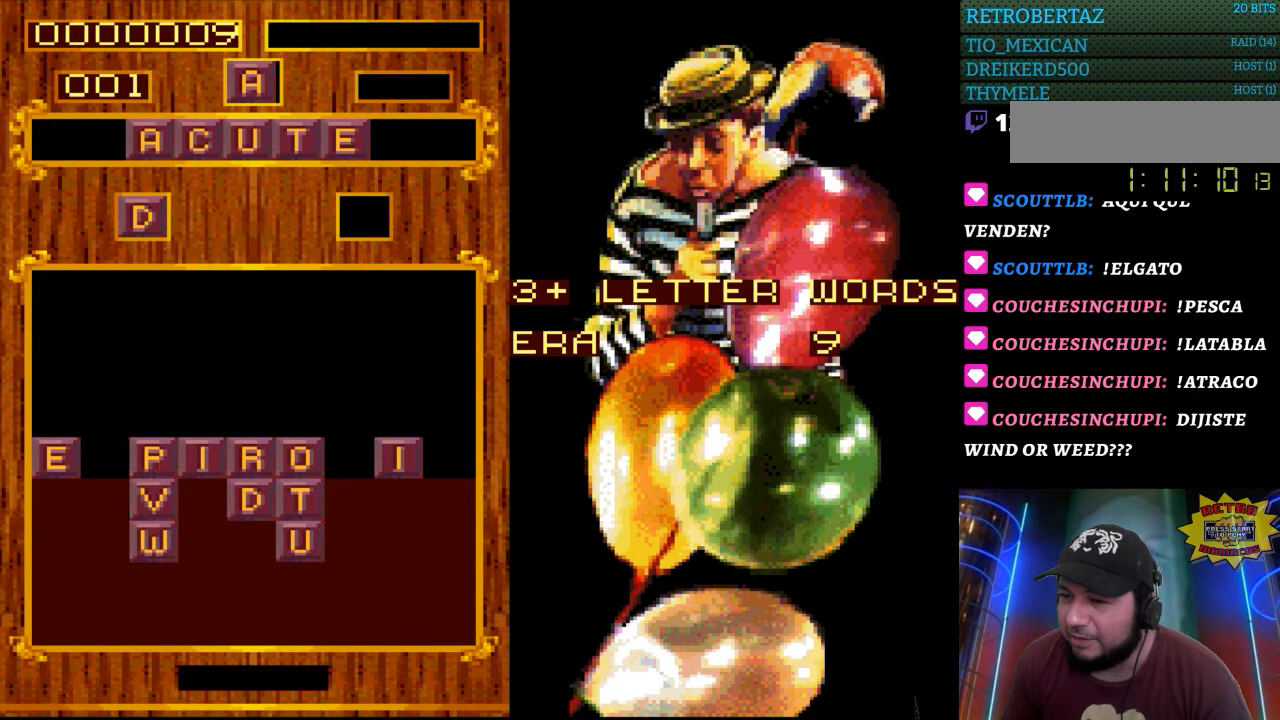
{"buttons": [], "events": [[33, "DPAD_DOWN", "up"]]}
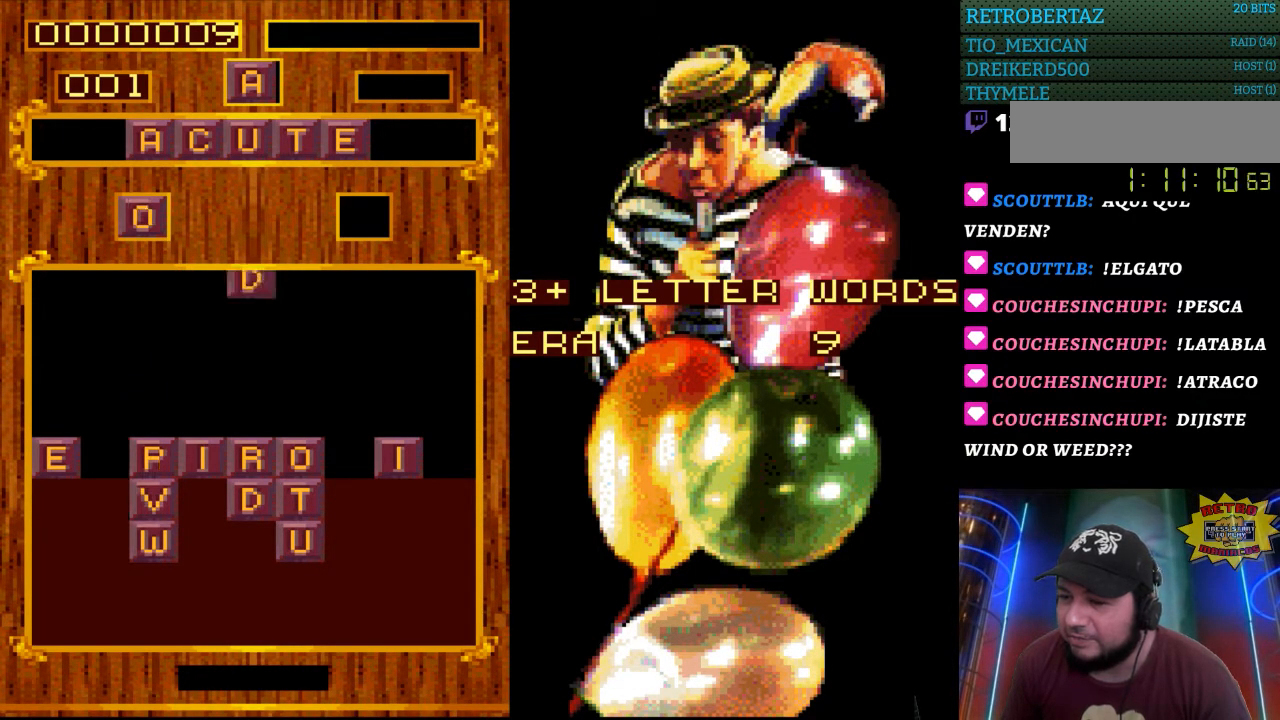
{"buttons": [], "events": []}
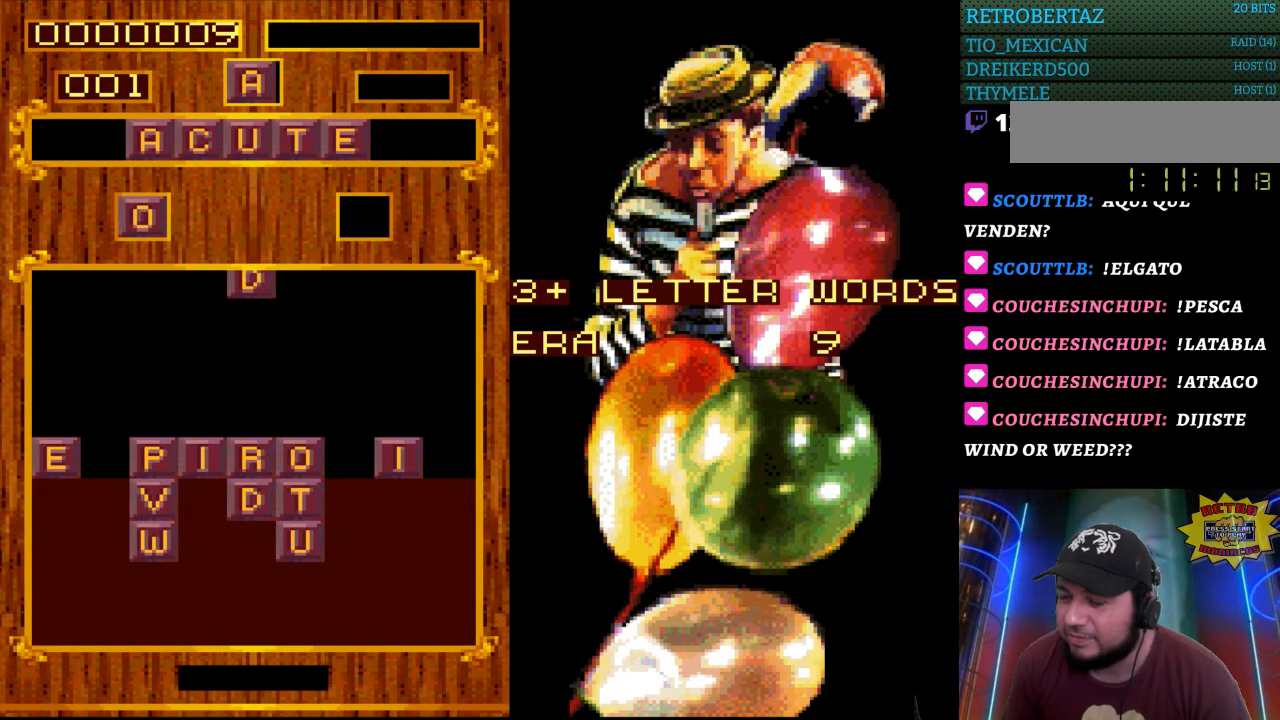
{"buttons": [], "events": []}
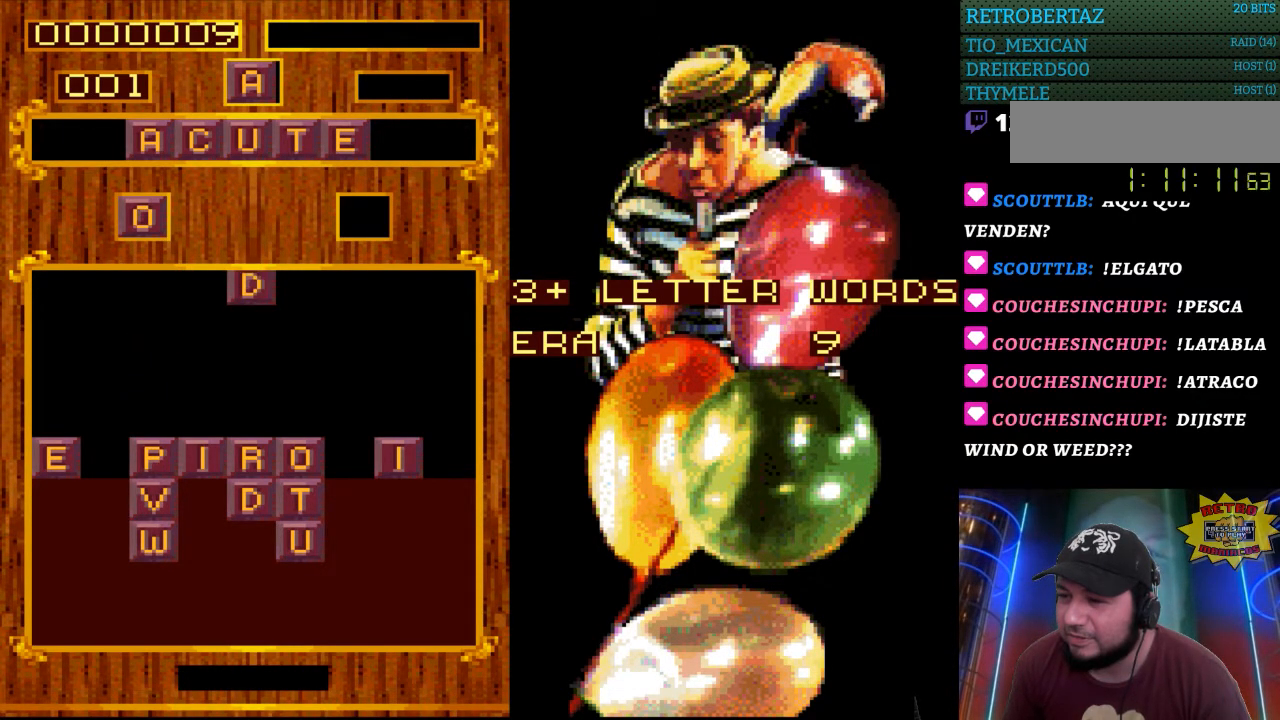
{"buttons": [], "events": []}
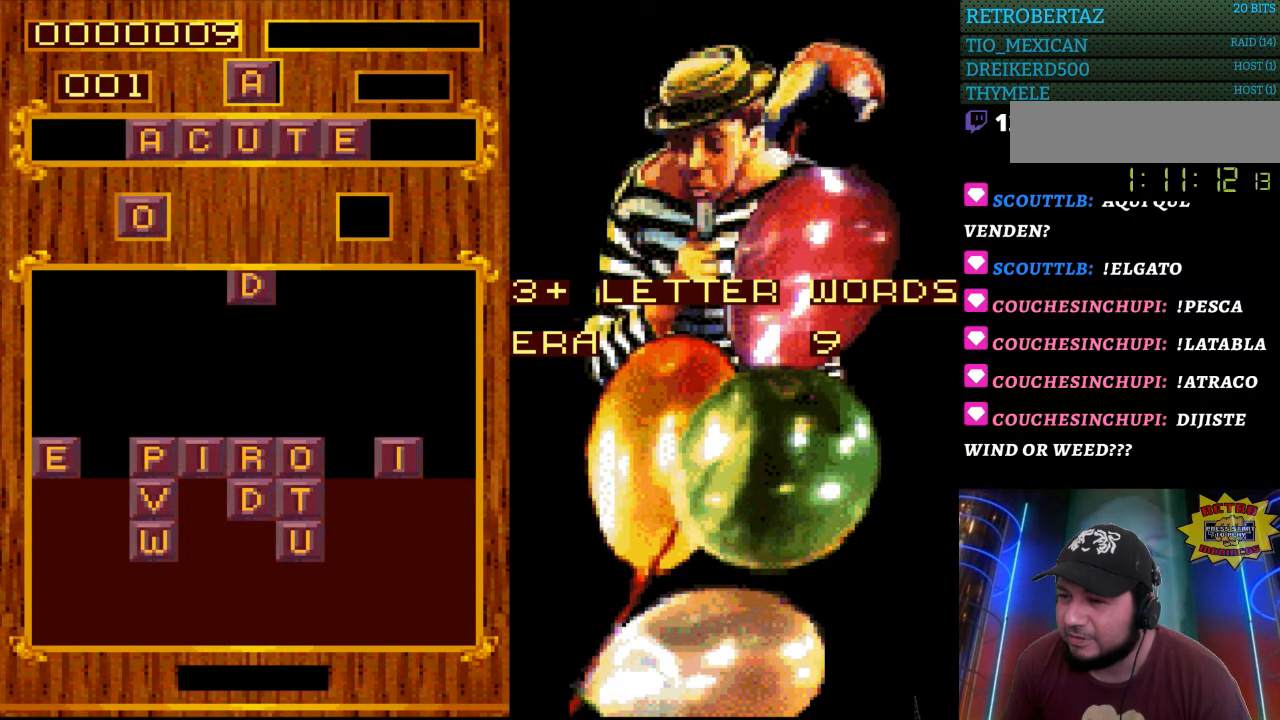
{"buttons": [], "events": []}
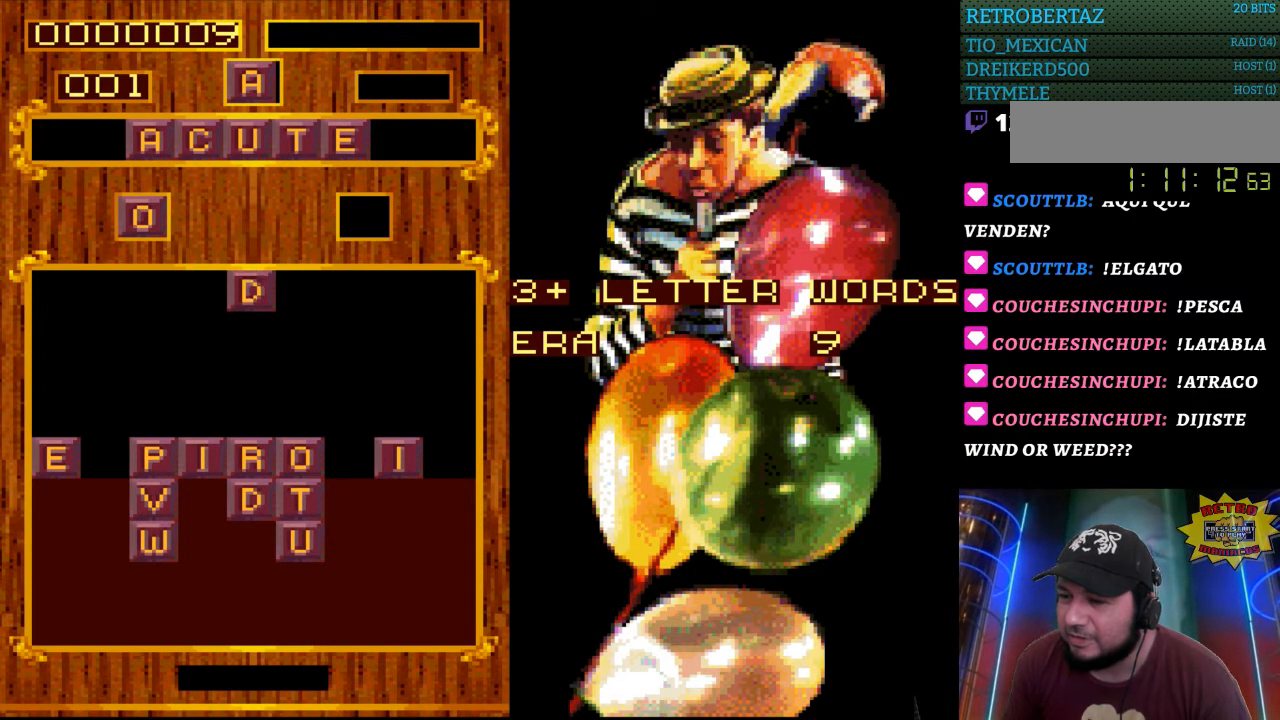
{"buttons": [], "events": [[317, "DPAD_RIGHT", "down"], [450, "DPAD_RIGHT", "up"]]}